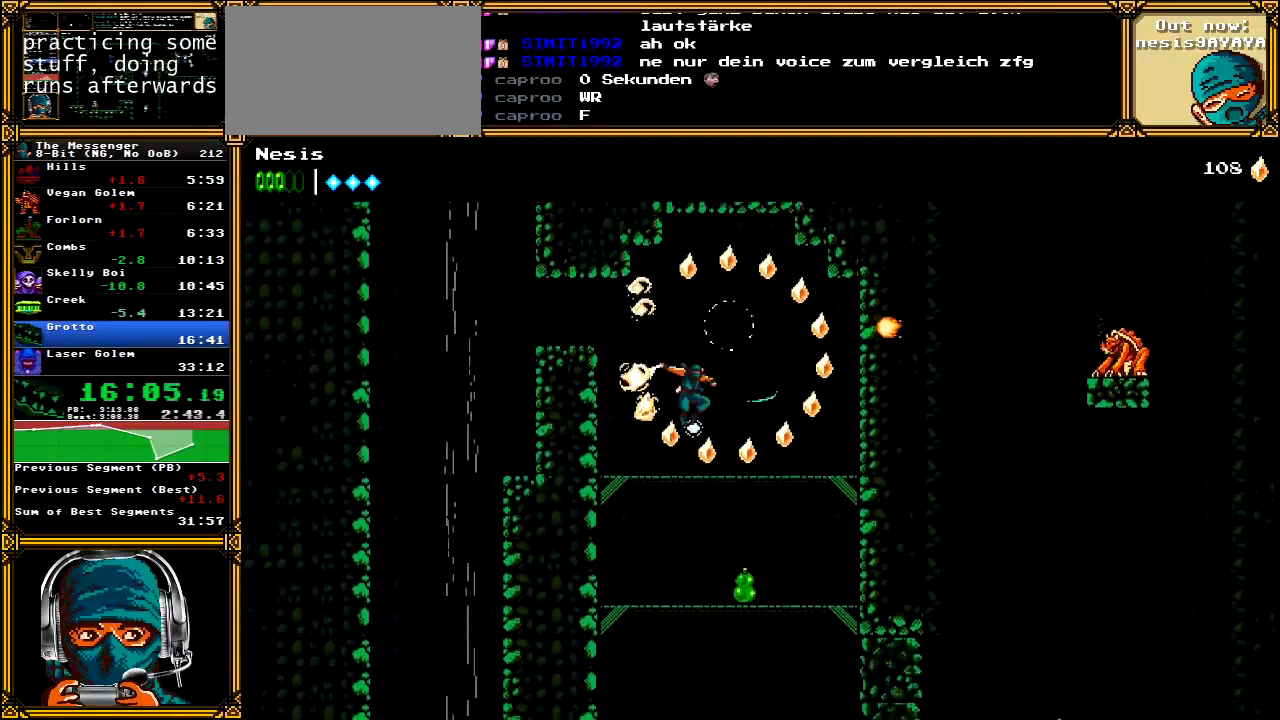
Gameplay with a controller (Xbox layout); each line is a JSON object with the inputs held at the frame after it (dt_ms = milliseconds from this image to that frame). "events" lists button and stick changes between this image and that frame as [ms after this image, input, new state], when the widget could be followed in between. Not read: L1 L3 R1 R3 SELECT START.
{"dt_ms": 500, "buttons": ["DPAD_RIGHT"], "left_stick": "center", "right_stick": "center", "events": [[150, "DPAD_DOWN", "down"], [150, "DPAD_RIGHT", "up"], [167, "A", "down"], [283, "DPAD_DOWN", "up"], [300, "A", "up"], [400, "DPAD_RIGHT", "down"]]}
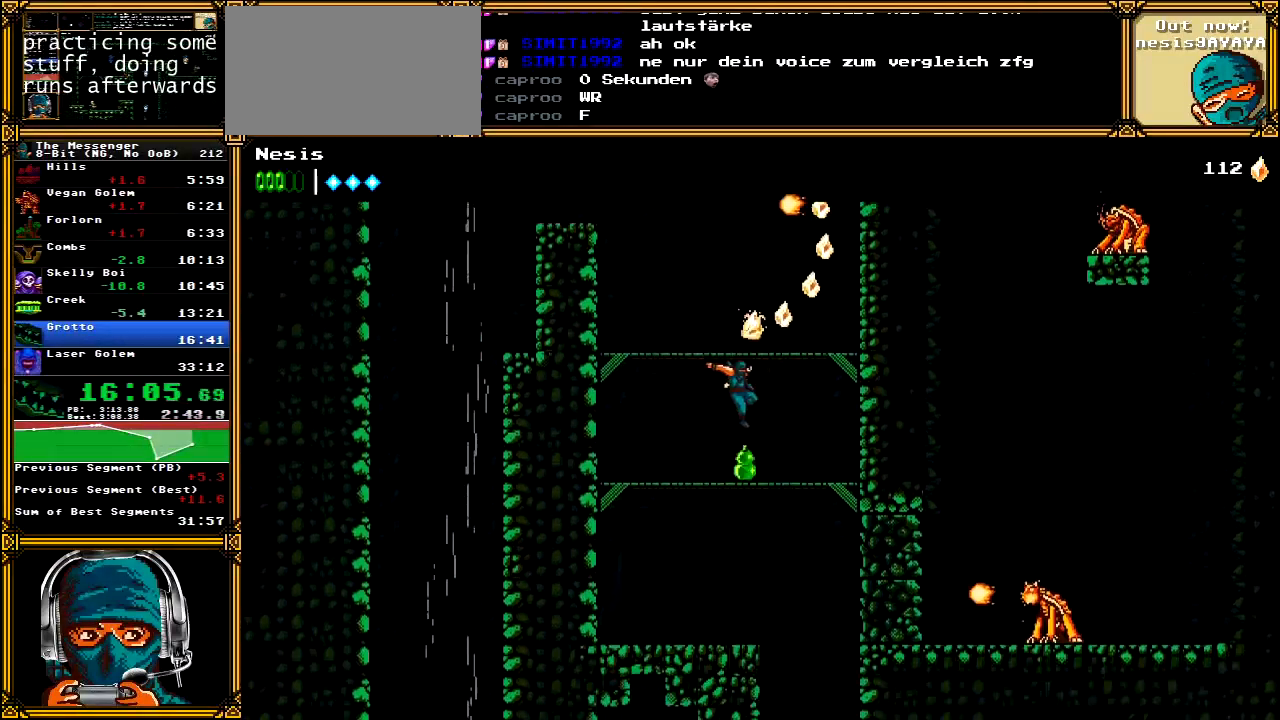
{"dt_ms": 500, "buttons": ["DPAD_RIGHT"], "left_stick": "center", "right_stick": "center", "events": [[67, "DPAD_RIGHT", "up"], [167, "DPAD_DOWN", "down"], [200, "A", "down"], [283, "DPAD_DOWN", "up"], [317, "A", "up"], [367, "DPAD_RIGHT", "down"]]}
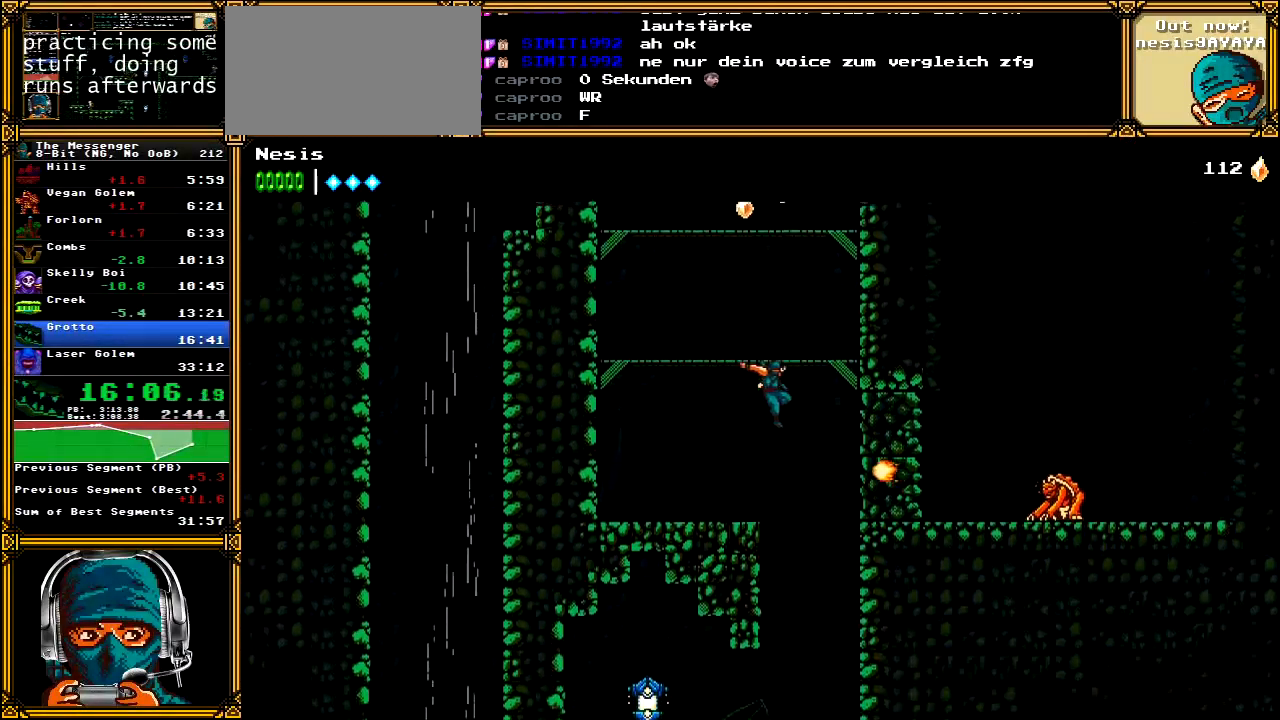
{"dt_ms": 500, "buttons": ["DPAD_LEFT"], "left_stick": "center", "right_stick": "center", "events": [[117, "DPAD_RIGHT", "up"], [117, "X", "down"], [233, "X", "up"], [433, "DPAD_LEFT", "down"]]}
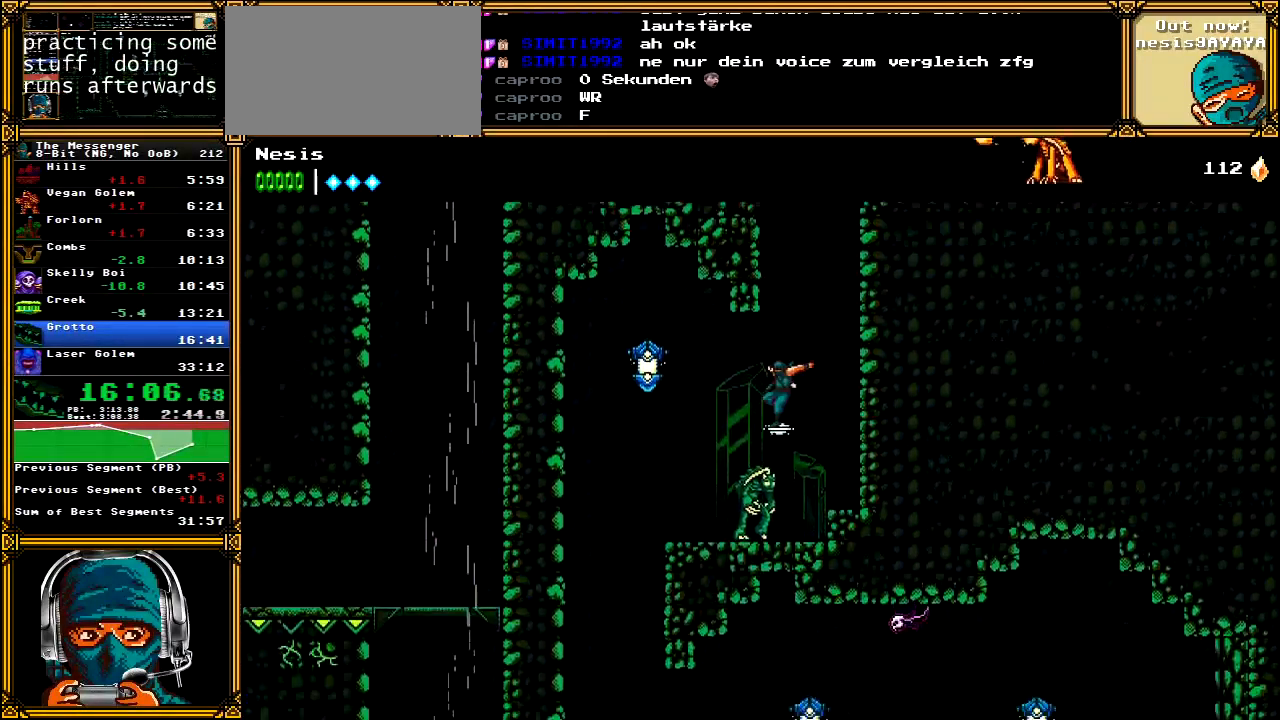
{"dt_ms": 500, "buttons": ["DPAD_LEFT"], "left_stick": "center", "right_stick": "center", "events": [[50, "A", "down"], [117, "X", "down"], [250, "X", "up"], [267, "A", "up"]]}
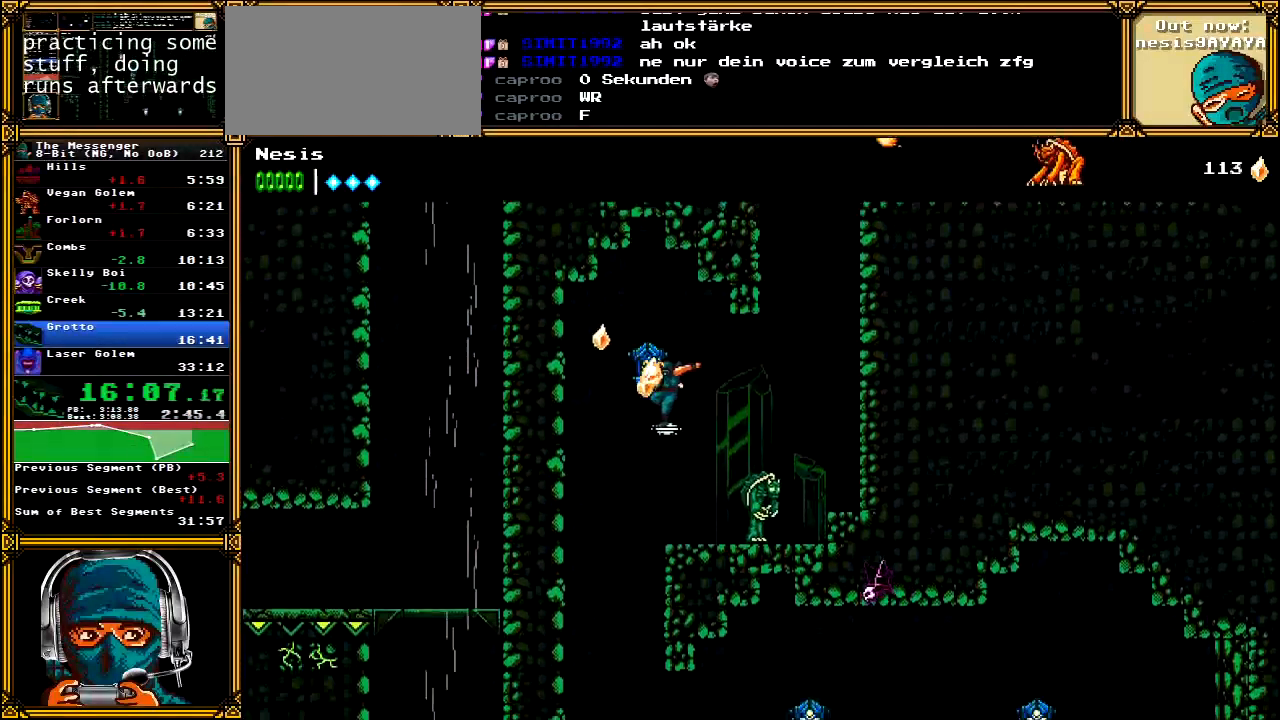
{"dt_ms": 500, "buttons": ["DPAD_RIGHT"], "left_stick": "center", "right_stick": "center", "events": [[150, "DPAD_LEFT", "up"], [433, "DPAD_RIGHT", "down"]]}
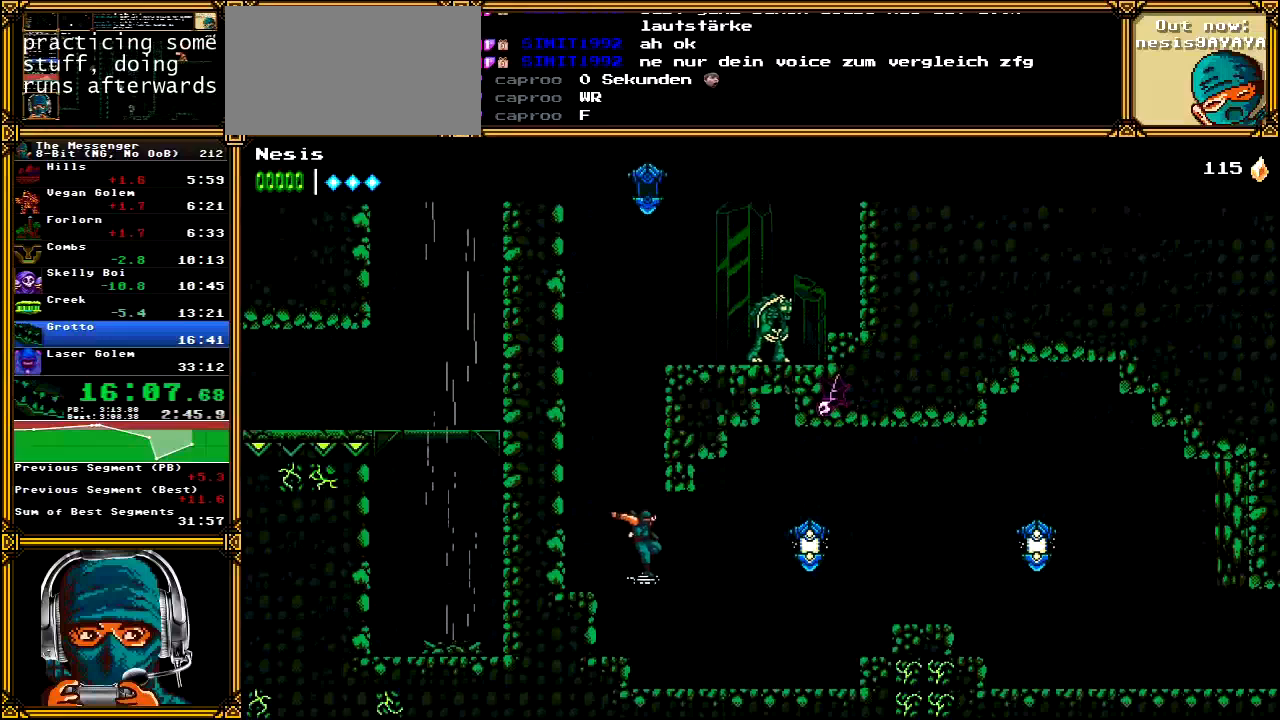
{"dt_ms": 500, "buttons": ["DPAD_RIGHT"], "left_stick": "center", "right_stick": "center", "events": [[267, "A", "down"], [367, "X", "down"], [483, "X", "up"], [500, "A", "up"]]}
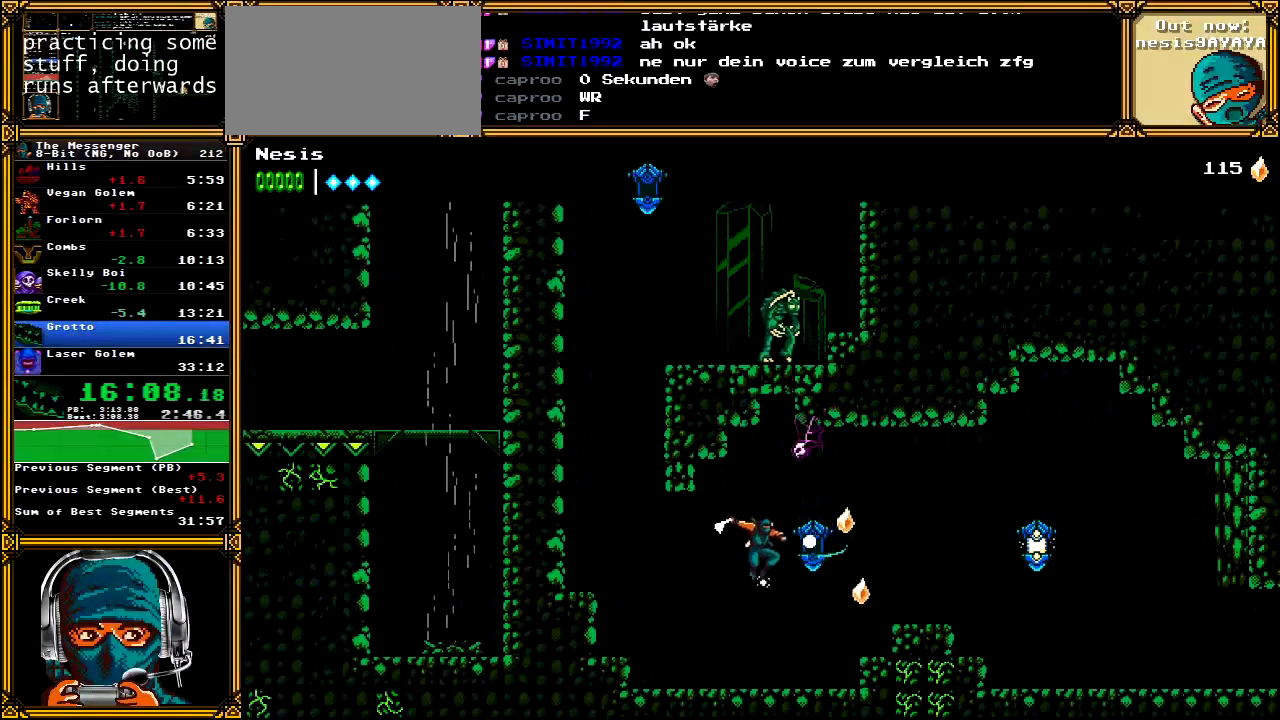
{"dt_ms": 500, "buttons": ["A", "DPAD_RIGHT"], "left_stick": "center", "right_stick": "center", "events": [[467, "A", "down"]]}
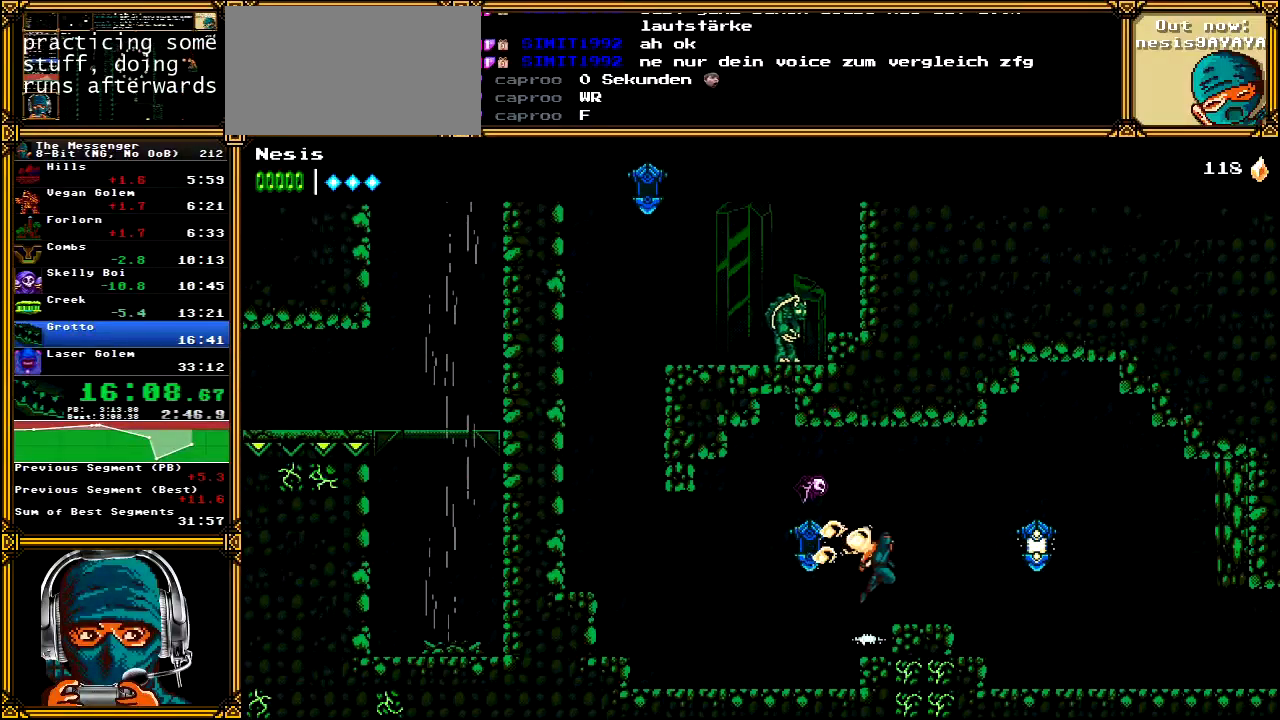
{"dt_ms": 500, "buttons": ["DPAD_RIGHT"], "left_stick": "center", "right_stick": "center", "events": [[133, "A", "up"], [350, "X", "down"], [483, "X", "up"]]}
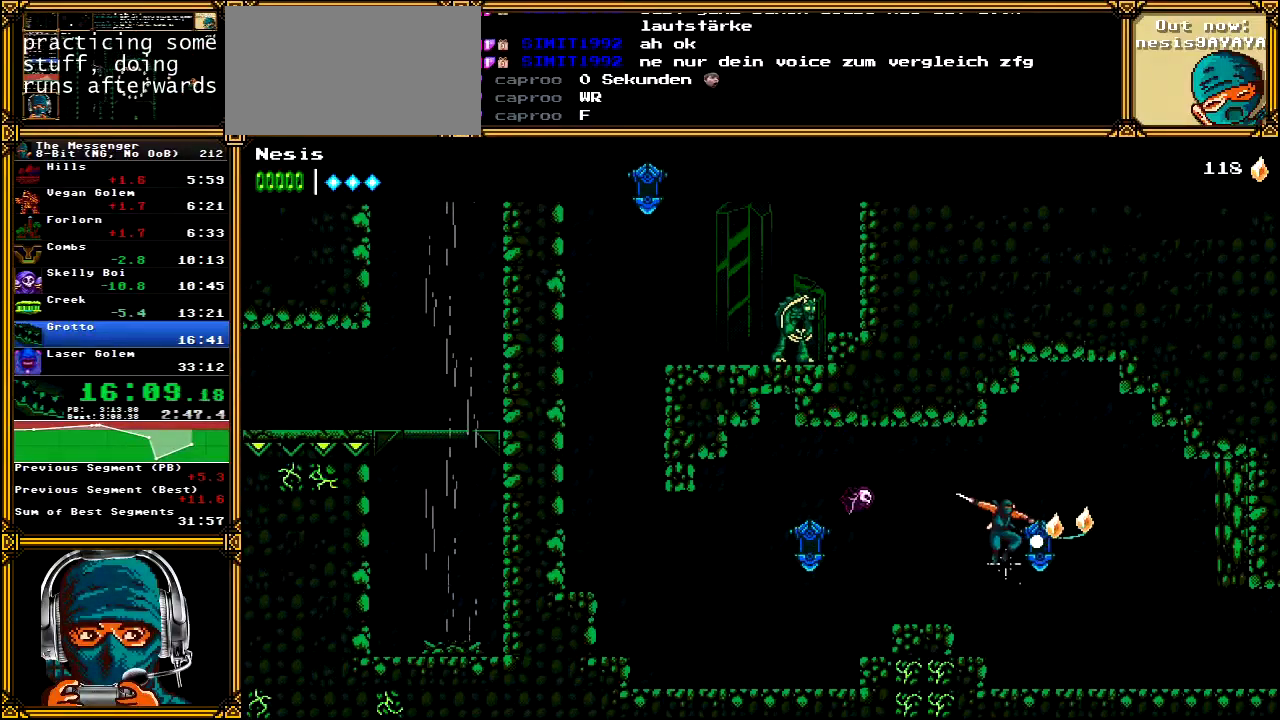
{"dt_ms": 500, "buttons": ["DPAD_RIGHT"], "left_stick": "center", "right_stick": "center", "events": []}
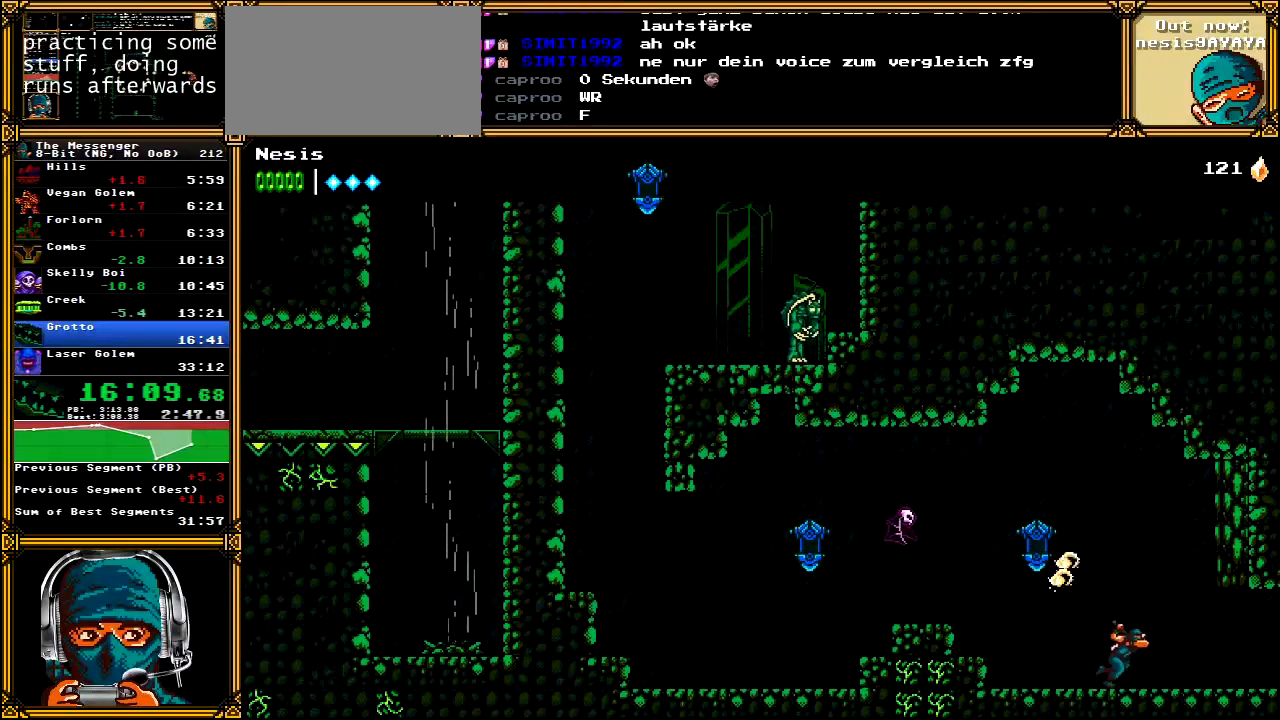
{"dt_ms": 1000, "buttons": ["DPAD_RIGHT"], "left_stick": "center", "right_stick": "center"}
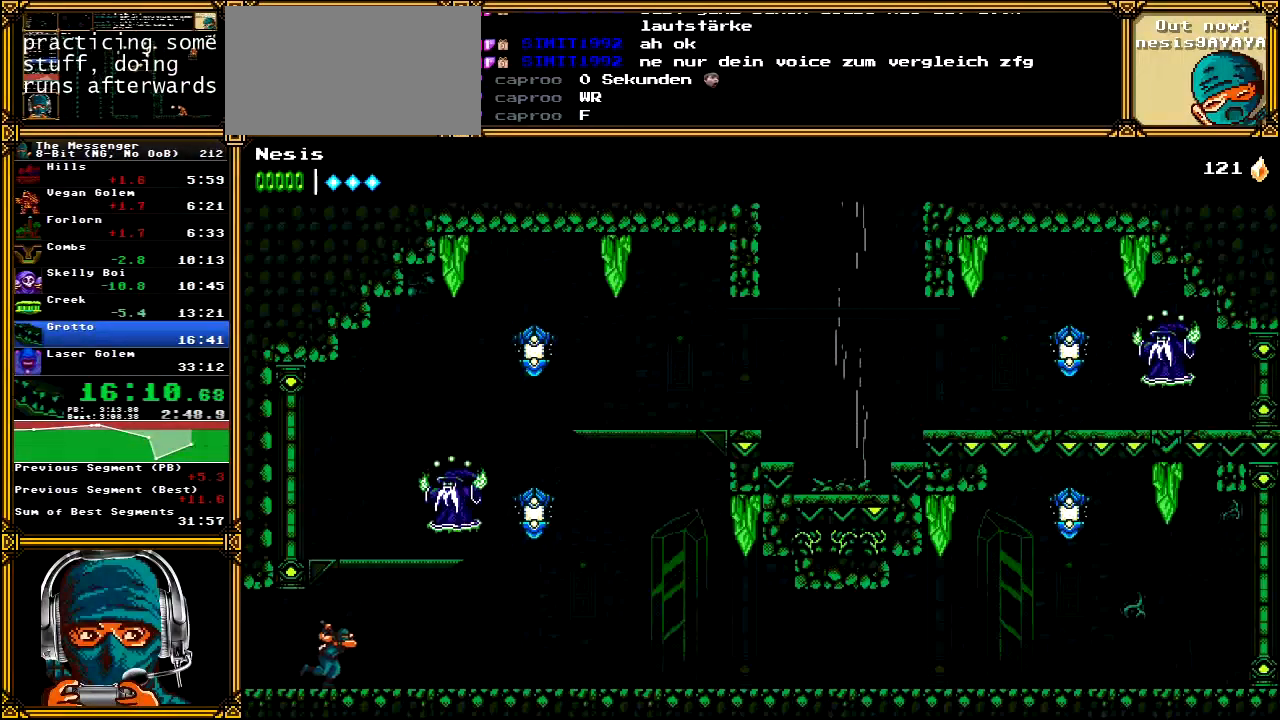
{"dt_ms": 500, "buttons": ["DPAD_RIGHT"], "left_stick": "center", "right_stick": "center", "events": []}
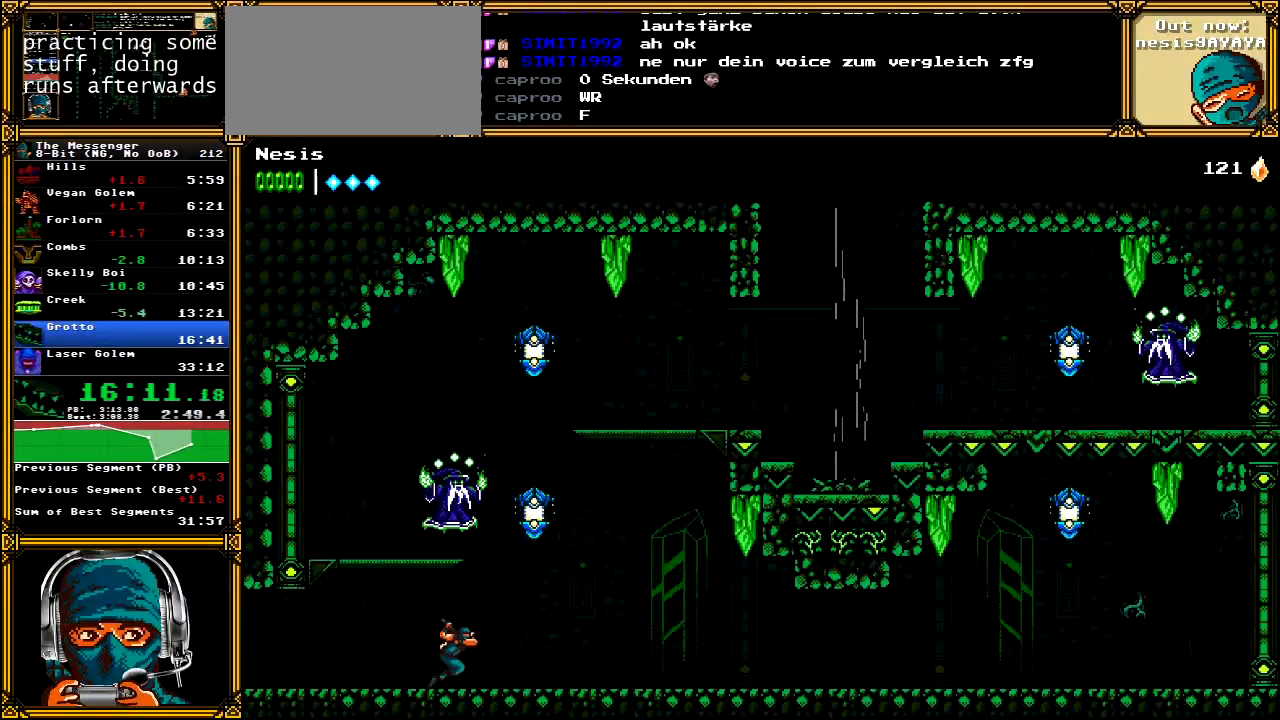
{"dt_ms": 500, "buttons": ["A", "DPAD_RIGHT"], "left_stick": "center", "right_stick": "center", "events": [[83, "A", "down"], [167, "X", "down"], [350, "X", "up"], [383, "A", "up"], [450, "A", "down"]]}
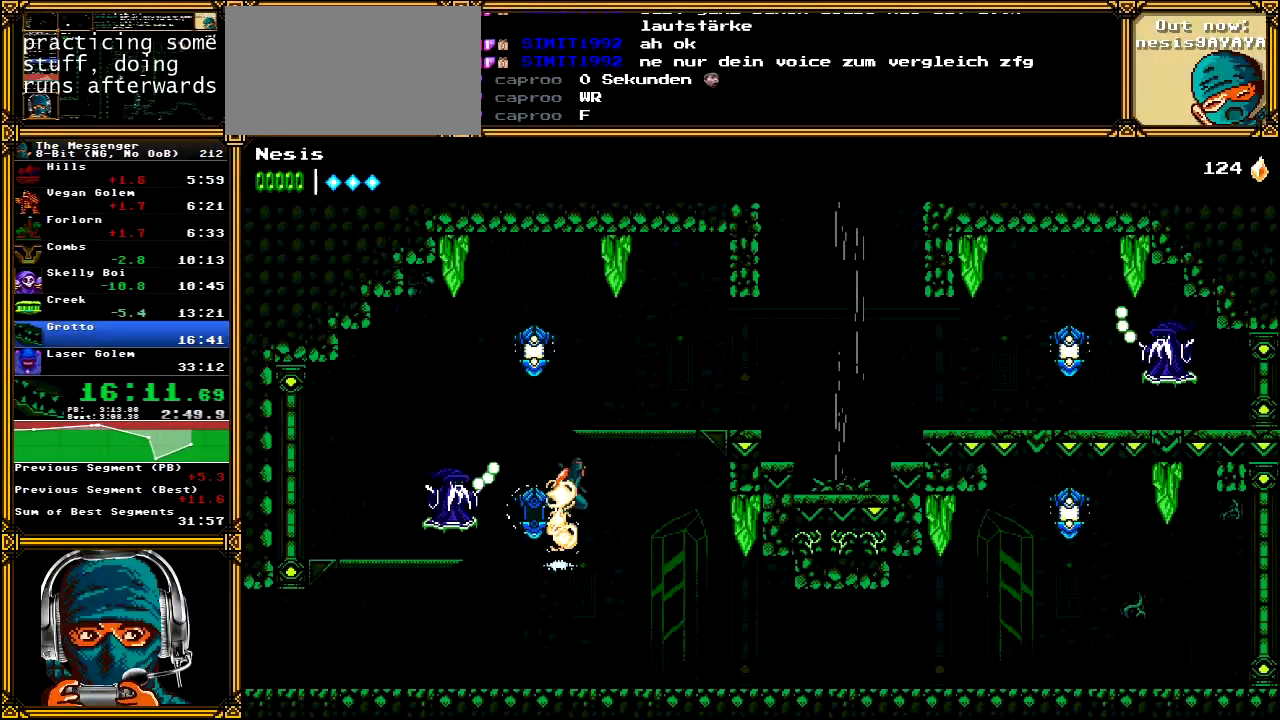
{"dt_ms": 500, "buttons": ["DPAD_RIGHT"], "left_stick": "center", "right_stick": "center", "events": [[233, "A", "up"]]}
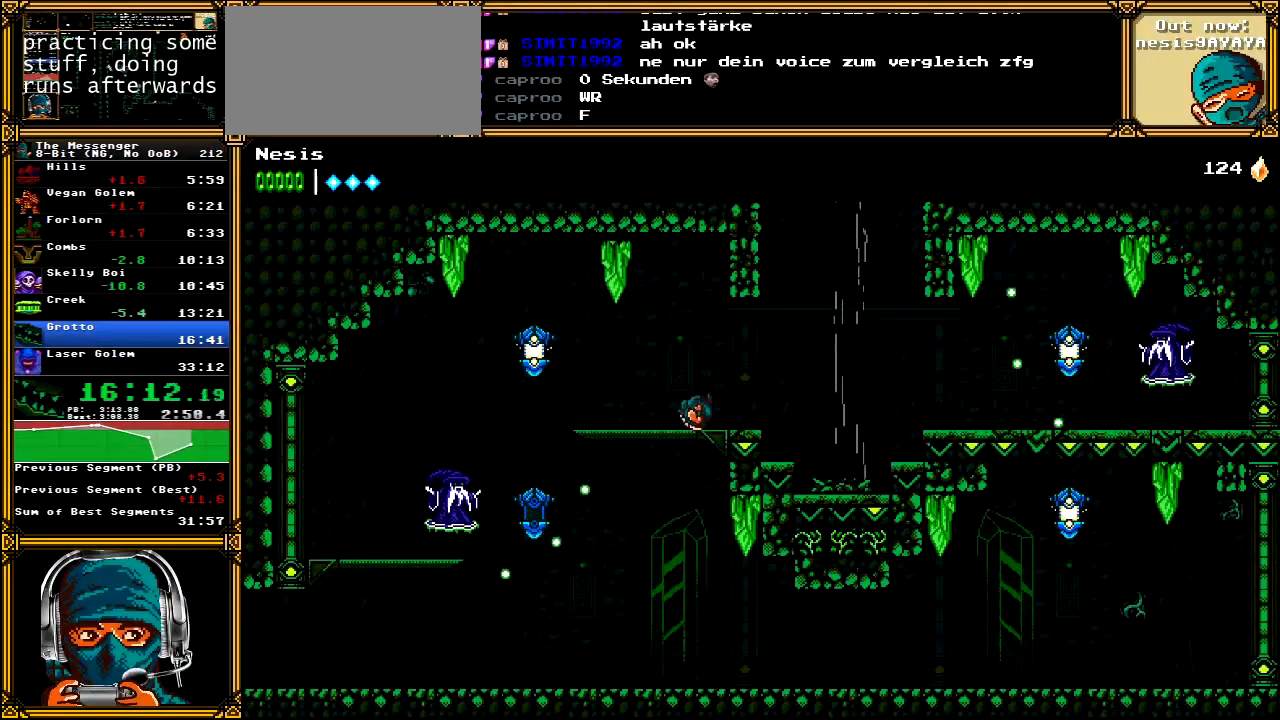
{"dt_ms": 500, "buttons": ["DPAD_RIGHT"], "left_stick": "center", "right_stick": "center", "events": [[250, "A", "down"], [483, "A", "up"]]}
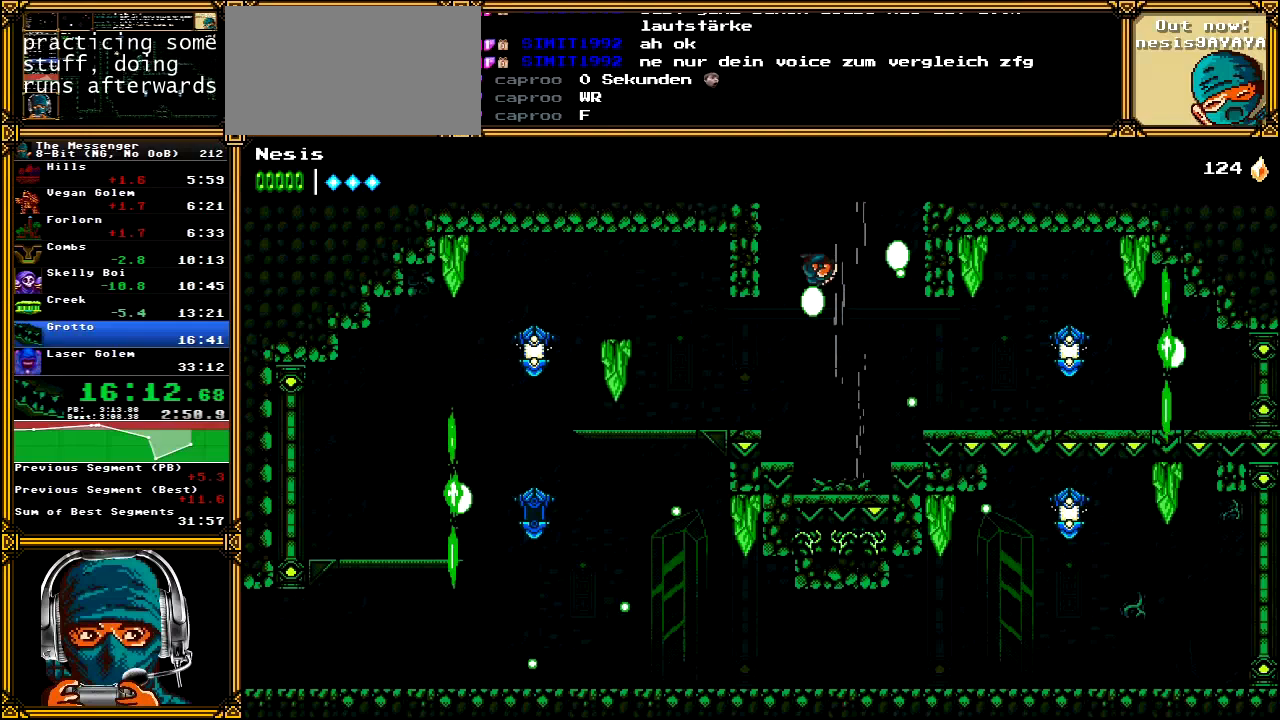
{"dt_ms": 500, "buttons": ["DPAD_RIGHT"], "left_stick": "center", "right_stick": "center", "events": [[33, "A", "down"], [67, "X", "down"], [167, "X", "up"], [200, "A", "up"], [233, "A", "down"], [467, "A", "up"]]}
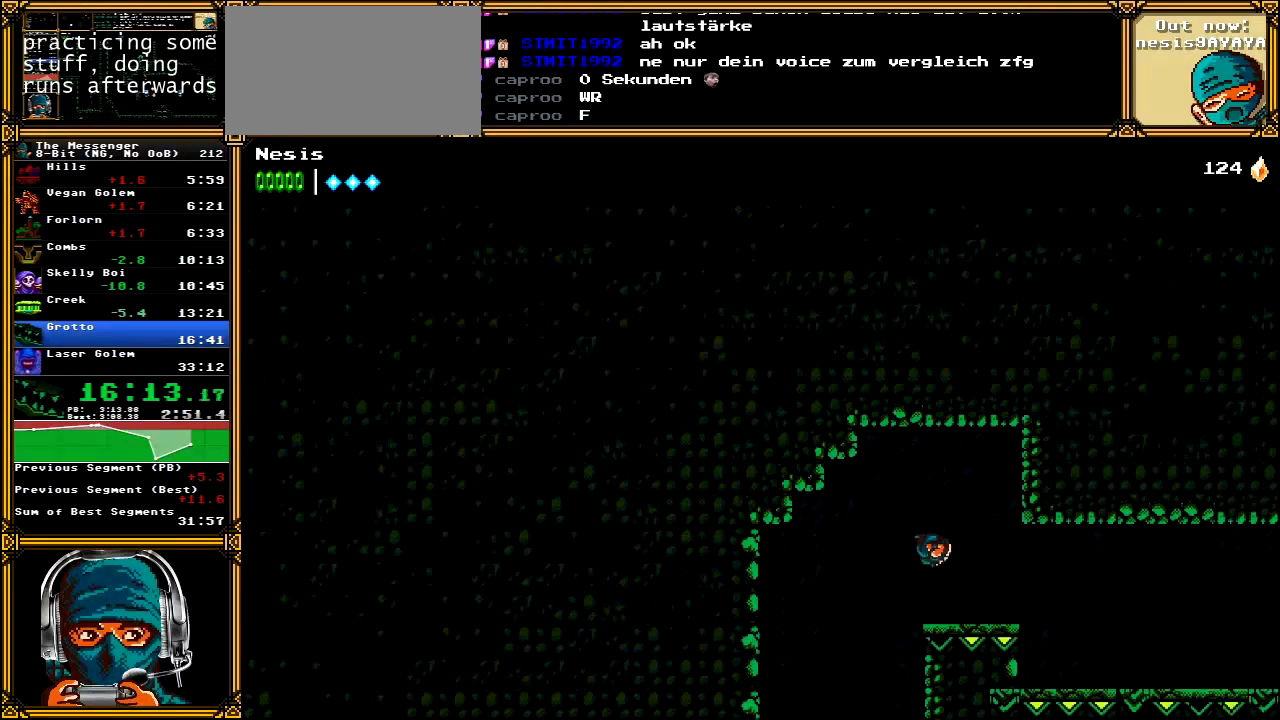
{"dt_ms": 500, "buttons": ["DPAD_RIGHT"], "left_stick": "center", "right_stick": "center", "events": []}
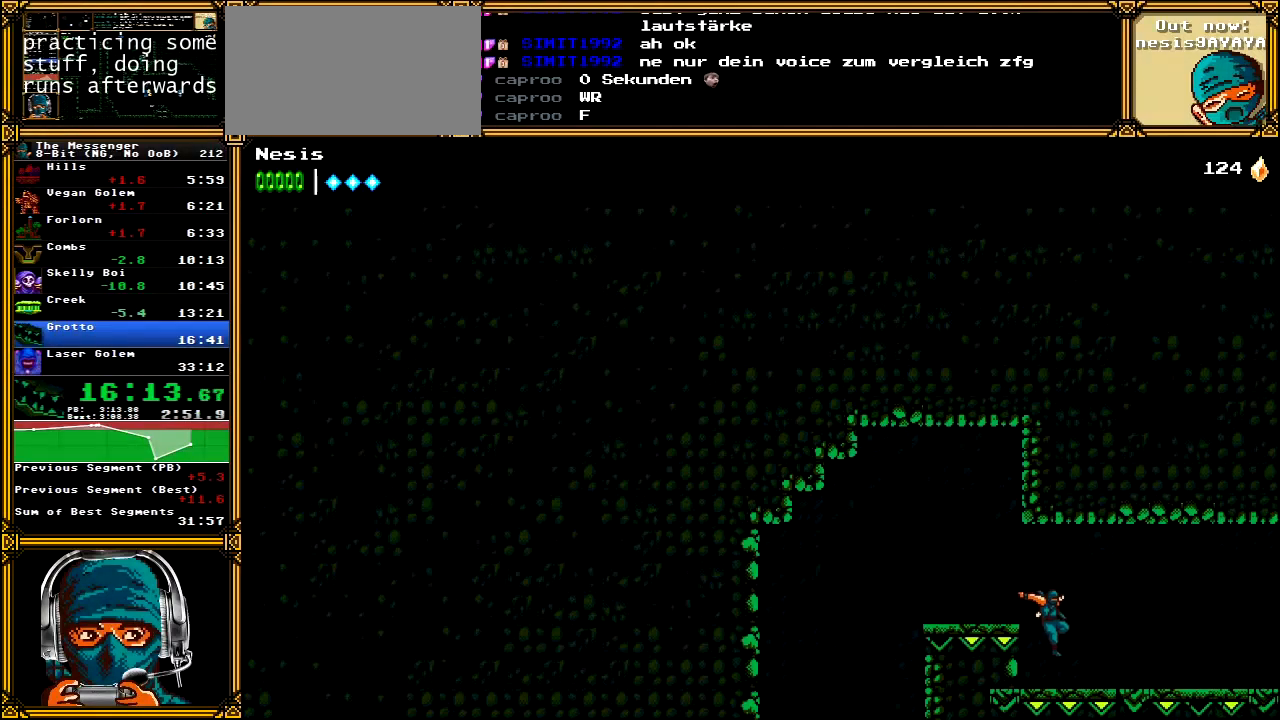
{"dt_ms": 500, "buttons": ["DPAD_RIGHT"], "left_stick": "center", "right_stick": "center", "events": []}
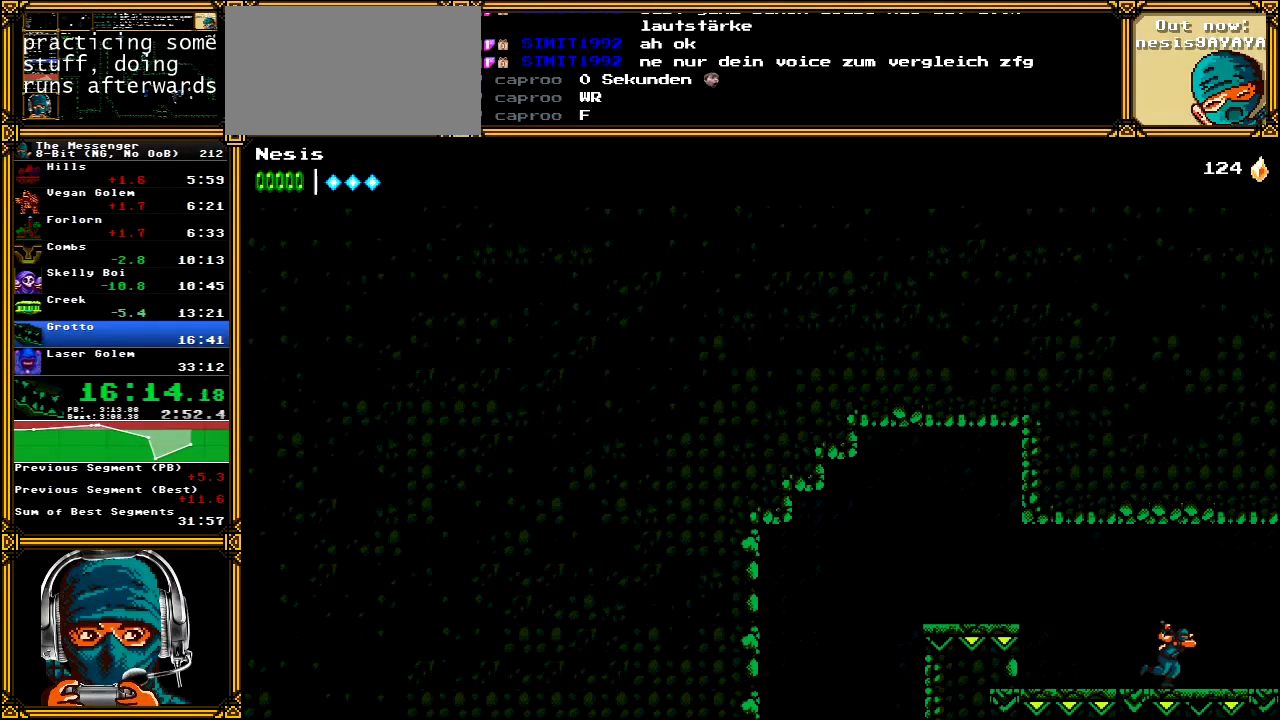
{"dt_ms": 500, "buttons": ["DPAD_RIGHT"], "left_stick": "center", "right_stick": "center", "events": []}
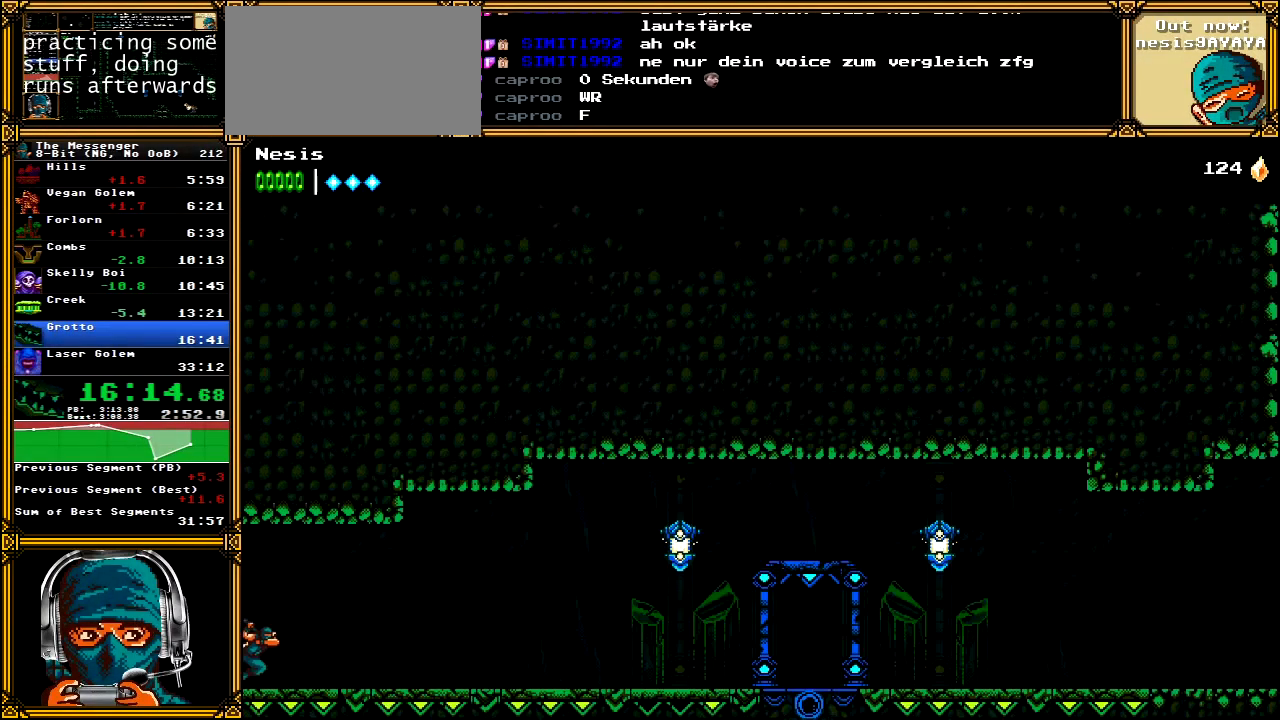
{"dt_ms": 500, "buttons": ["DPAD_RIGHT"], "left_stick": "center", "right_stick": "center", "events": []}
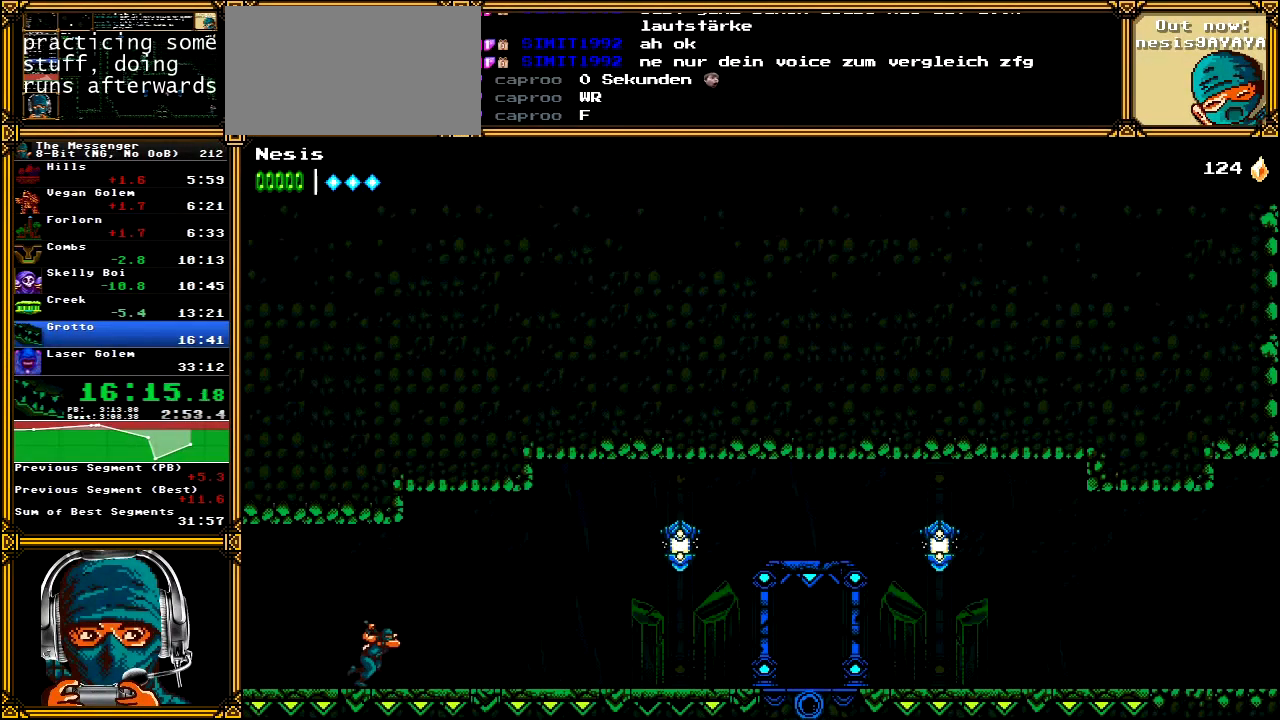
{"dt_ms": 1000, "buttons": ["X", "DPAD_RIGHT"], "left_stick": "center", "right_stick": "center"}
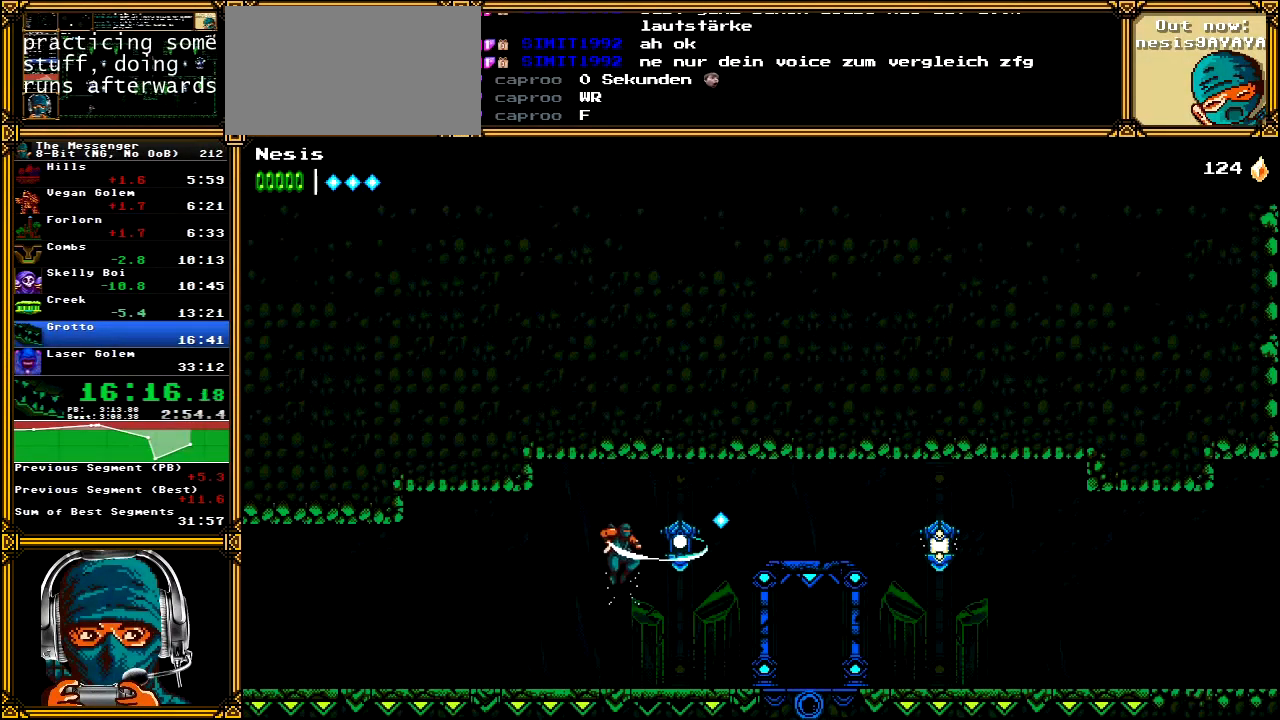
{"dt_ms": 500, "buttons": ["DPAD_RIGHT"], "left_stick": "center", "right_stick": "center", "events": [[83, "X", "up"]]}
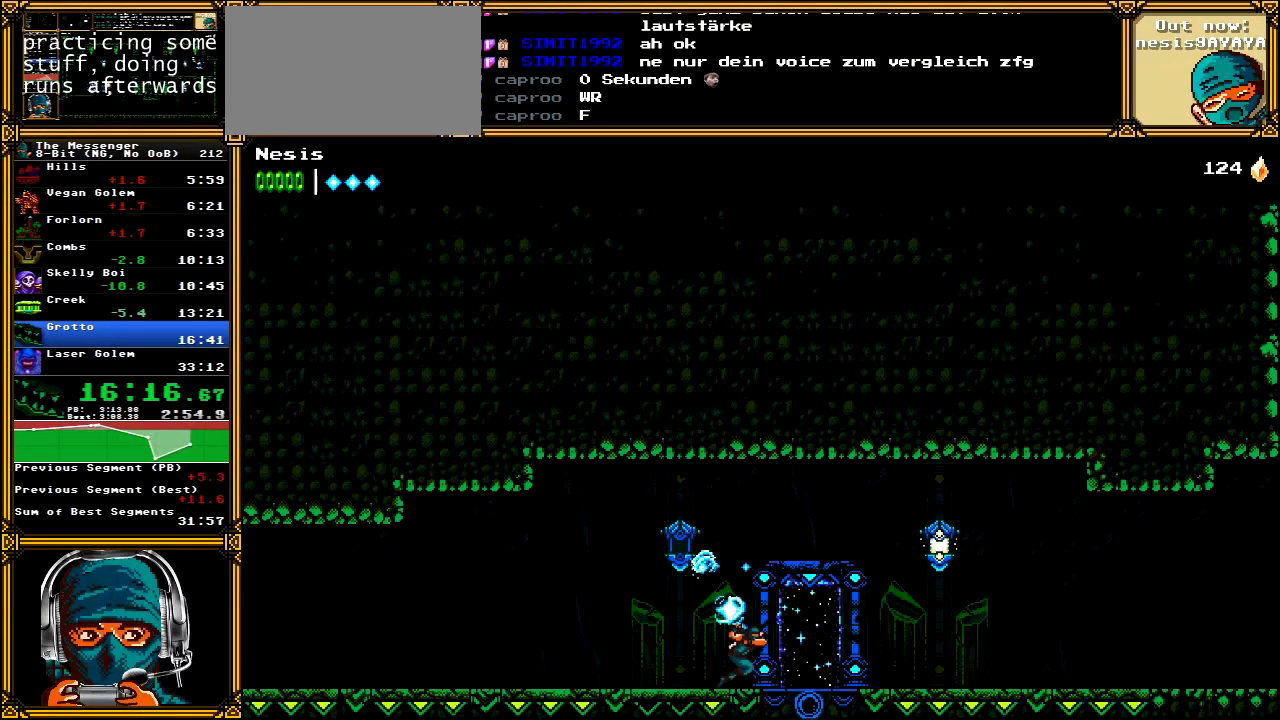
{"dt_ms": 500, "buttons": ["A", "X", "DPAD_RIGHT"], "left_stick": "center", "right_stick": "center", "events": [[450, "A", "down"], [467, "X", "down"]]}
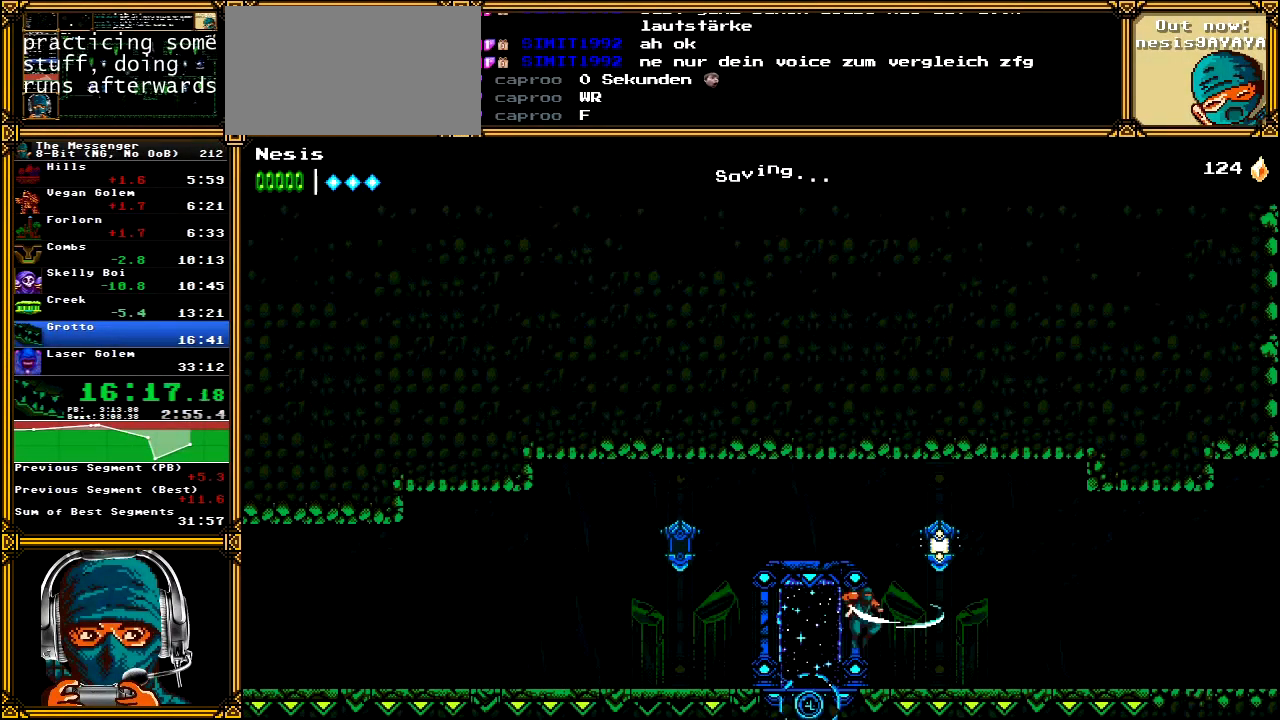
{"dt_ms": 500, "buttons": ["DPAD_RIGHT"], "left_stick": "center", "right_stick": "center", "events": [[117, "X", "up"], [133, "A", "up"]]}
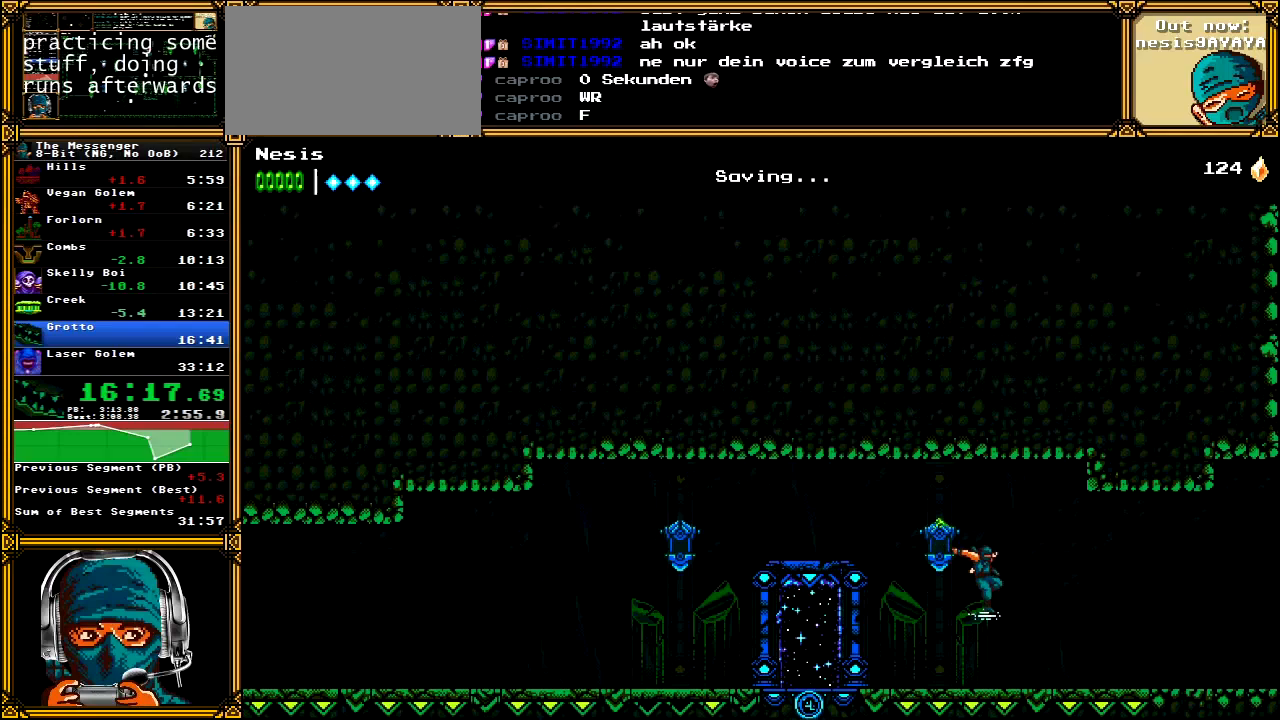
{"dt_ms": 500, "buttons": ["DPAD_RIGHT"], "left_stick": "center", "right_stick": "center", "events": []}
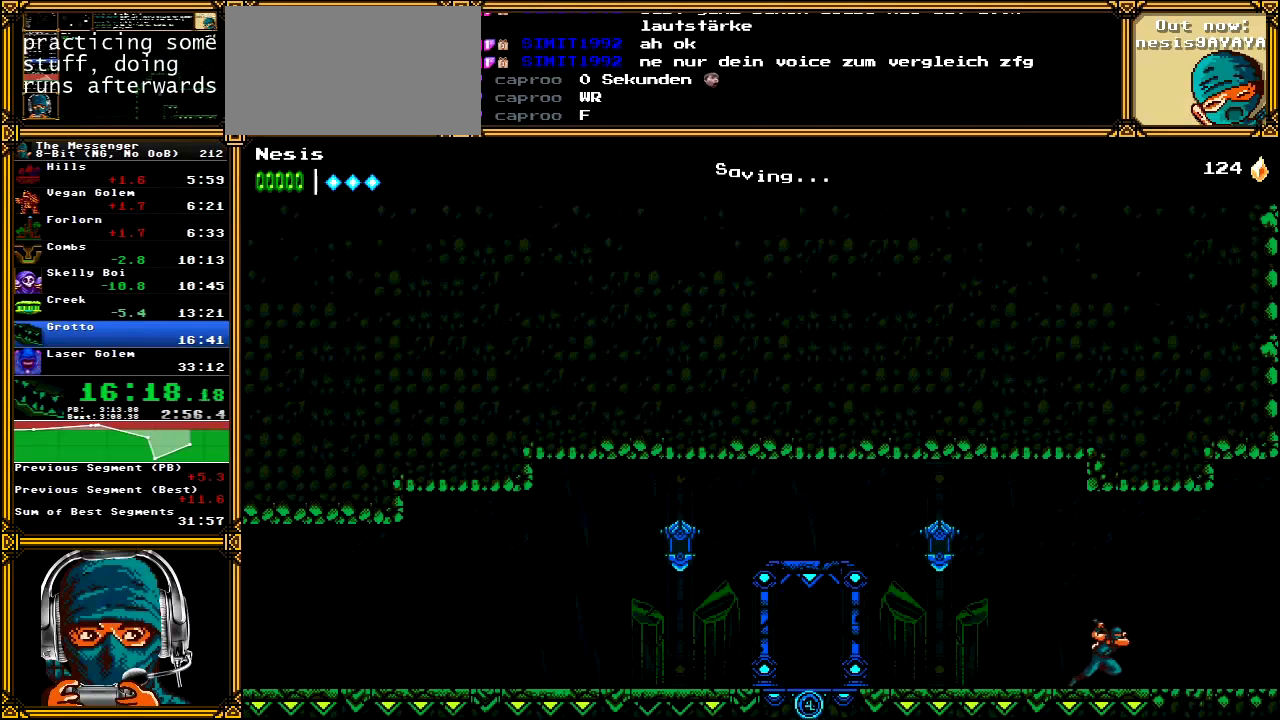
{"dt_ms": 500, "buttons": ["DPAD_RIGHT"], "left_stick": "center", "right_stick": "center", "events": []}
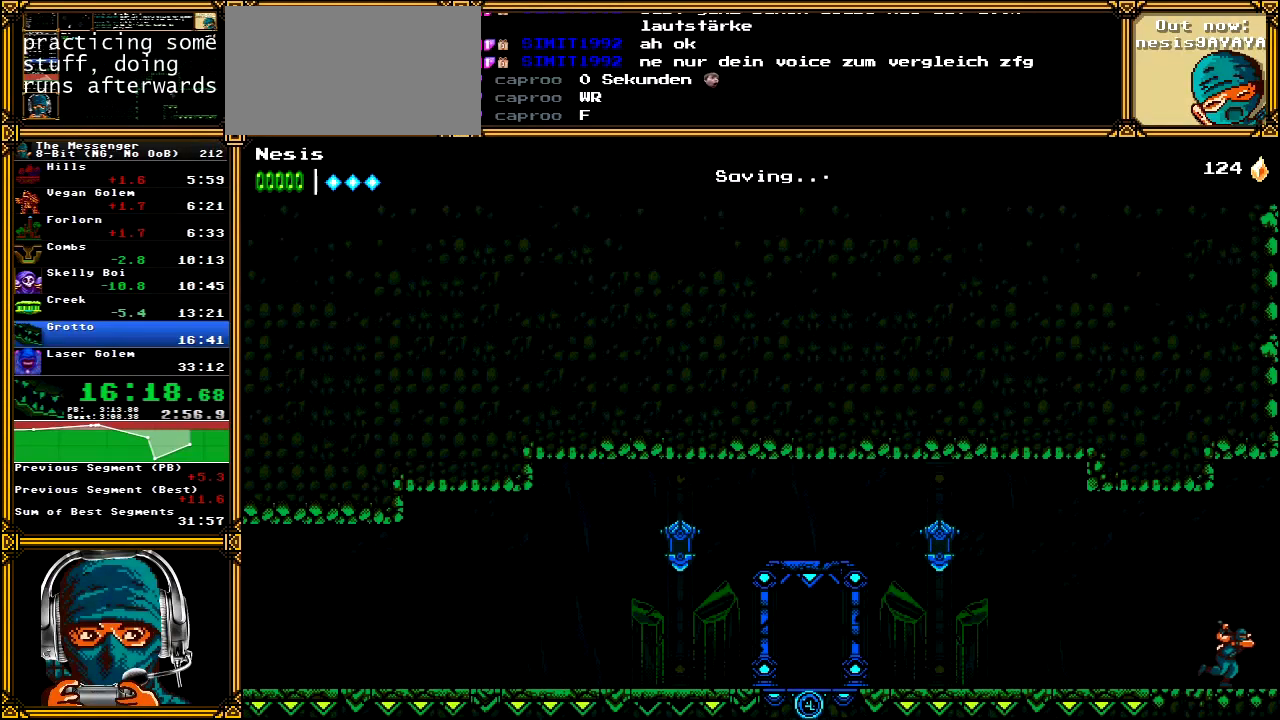
{"dt_ms": 500, "buttons": ["DPAD_RIGHT"], "left_stick": "center", "right_stick": "center", "events": []}
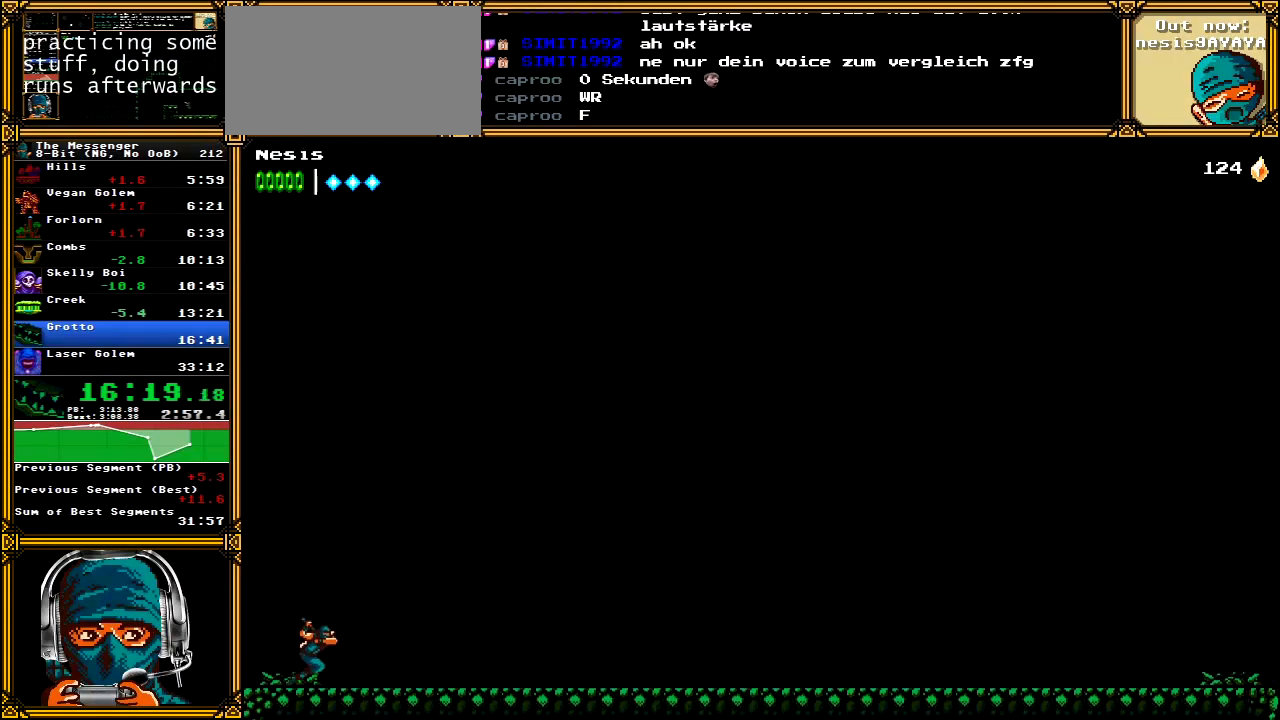
{"dt_ms": 500, "buttons": ["A", "DPAD_RIGHT"], "left_stick": "center", "right_stick": "center", "events": [[300, "A", "down"]]}
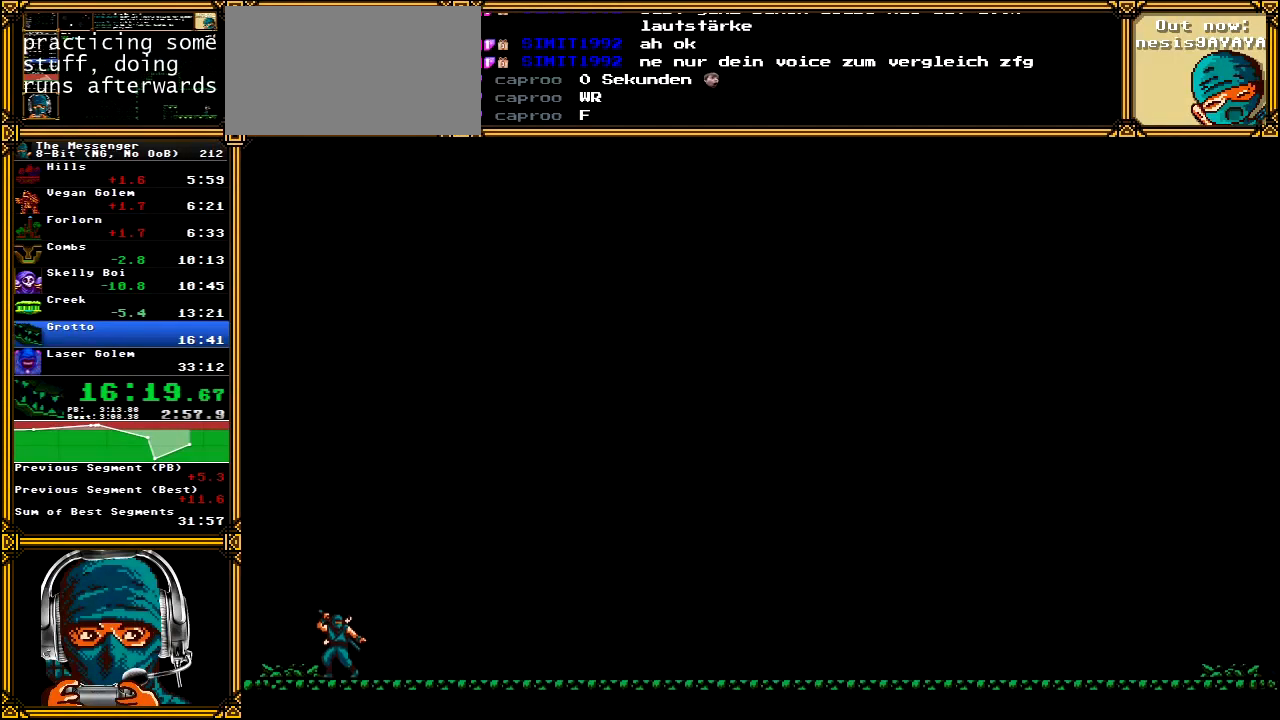
{"dt_ms": 500, "buttons": ["A"], "left_stick": "center", "right_stick": "center", "events": [[67, "DPAD_RIGHT", "up"]]}
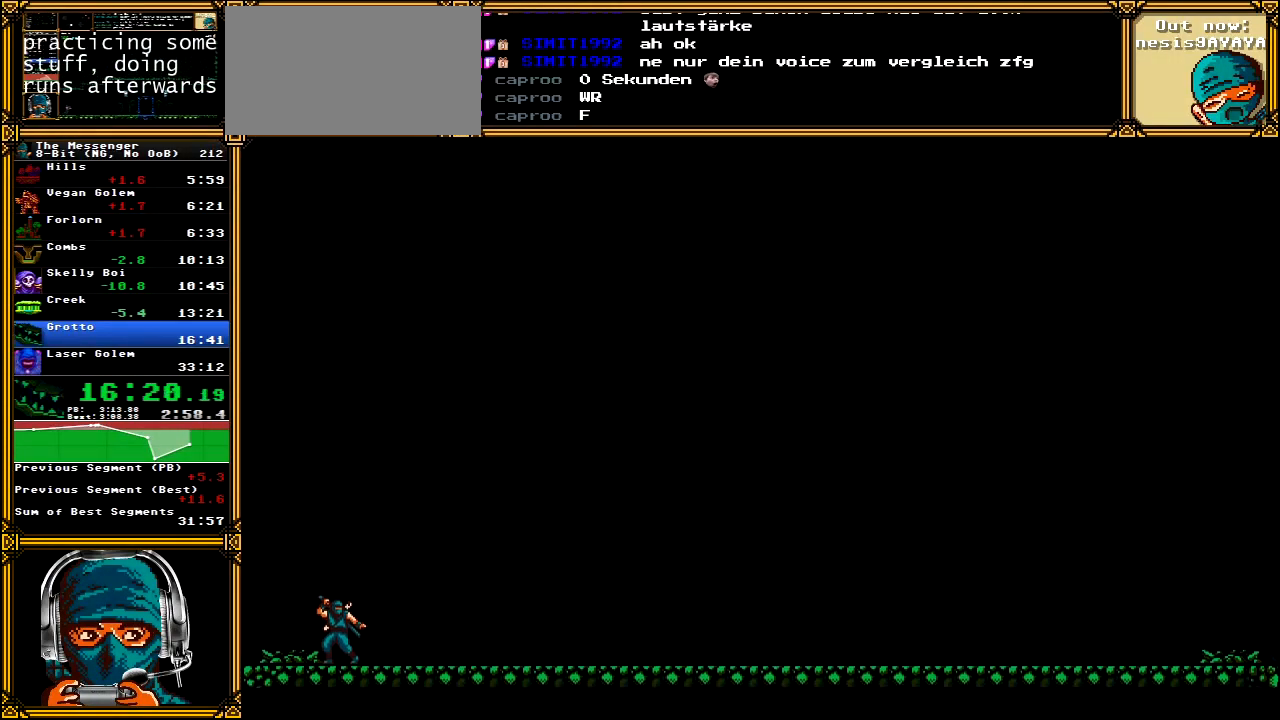
{"dt_ms": 500, "buttons": ["A"], "left_stick": "center", "right_stick": "center", "events": []}
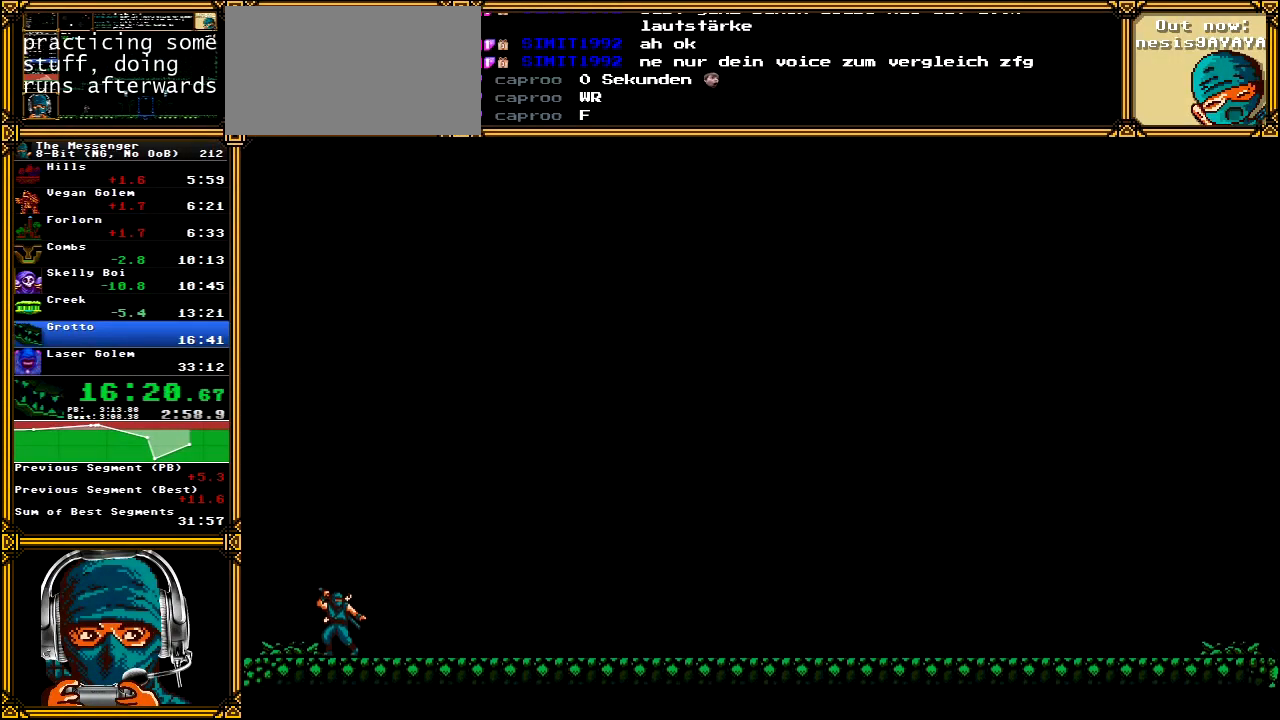
{"dt_ms": 500, "buttons": ["A"], "left_stick": "center", "right_stick": "center", "events": []}
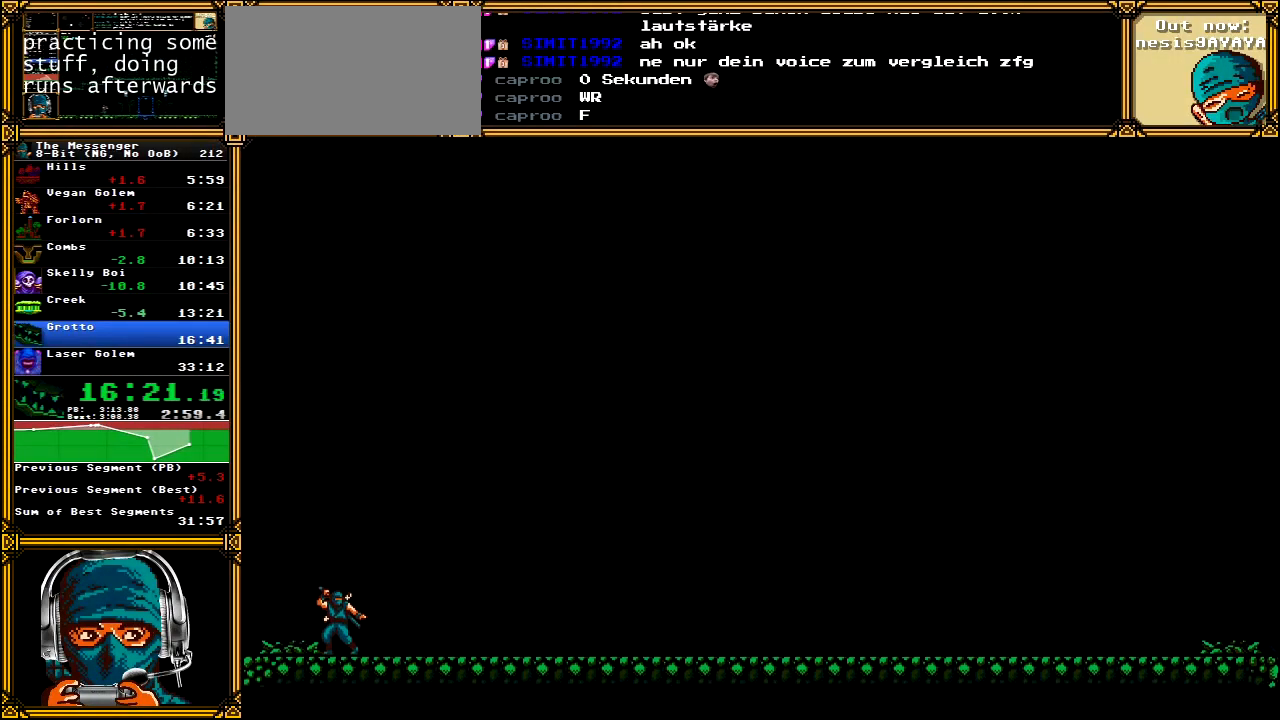
{"dt_ms": 500, "buttons": ["A"], "left_stick": "center", "right_stick": "center", "events": []}